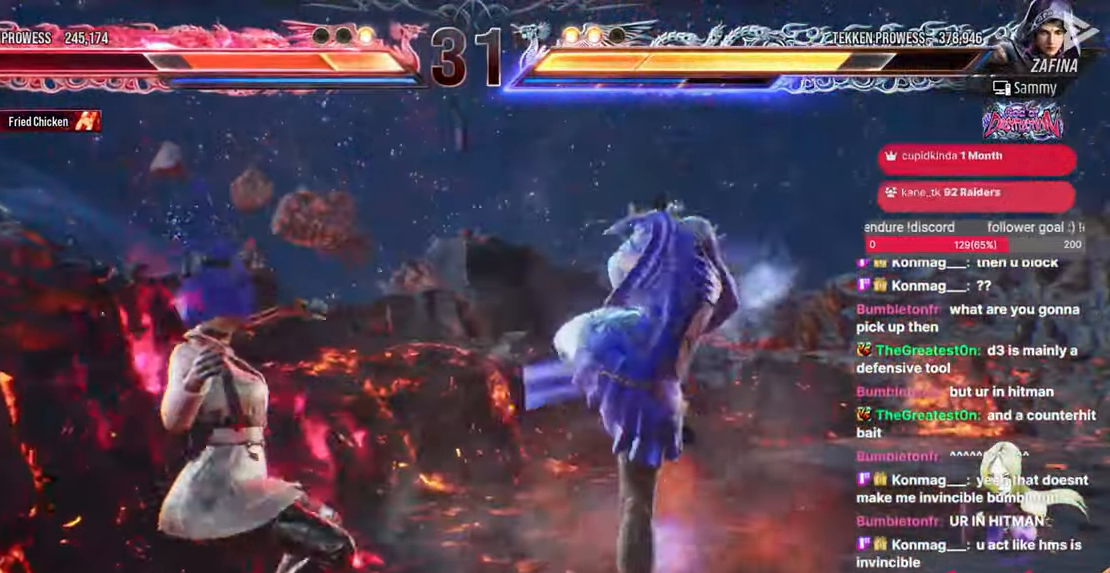
Gameplay with a controller (arcade stick); each line is a JSON object with the inputs held at the frame after it. "events" lists button and stick changes between this image and that frame as [ms after this image, input, new state], when the widget could be followed in between. Not read: HOME L3 R3.
{"buttons": ["TRIANGLE"], "events": [[133, "TRIANGLE", "down"], [200, "TRIANGLE", "up"], [300, "TRIANGLE", "down"]]}
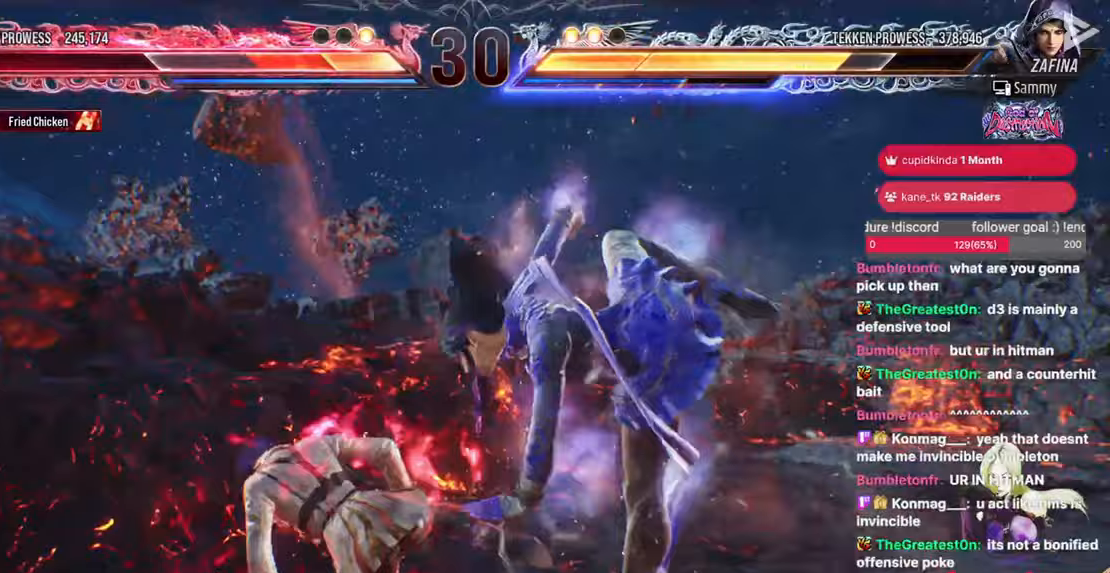
{"buttons": [], "events": [[17, "TRIANGLE", "up"], [250, "SQUARE", "down"], [350, "SQUARE", "up"]]}
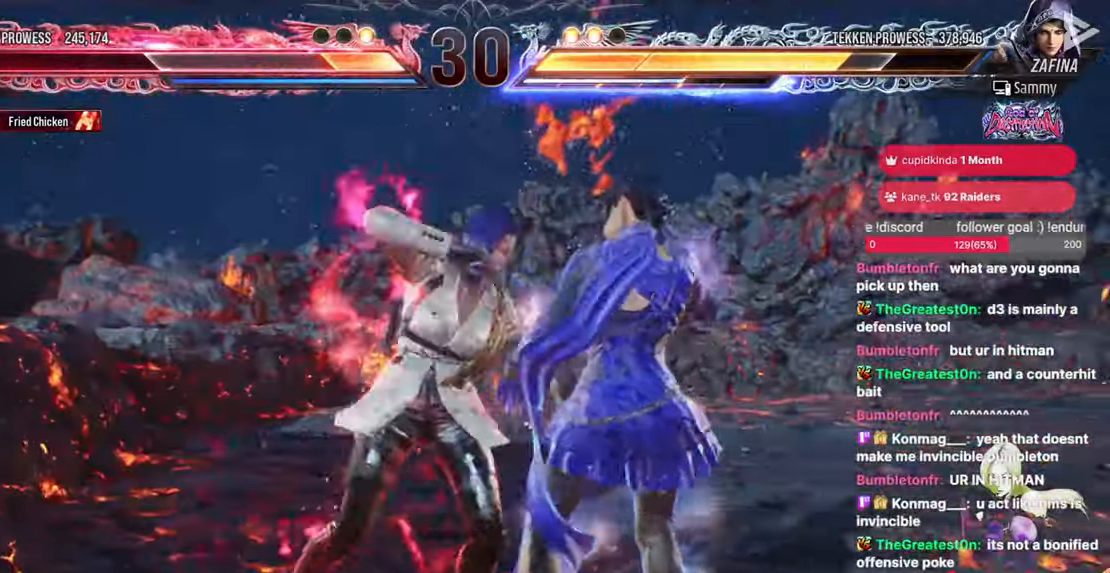
{"buttons": ["DPAD_UP"], "events": [[483, "DPAD_UP", "down"]]}
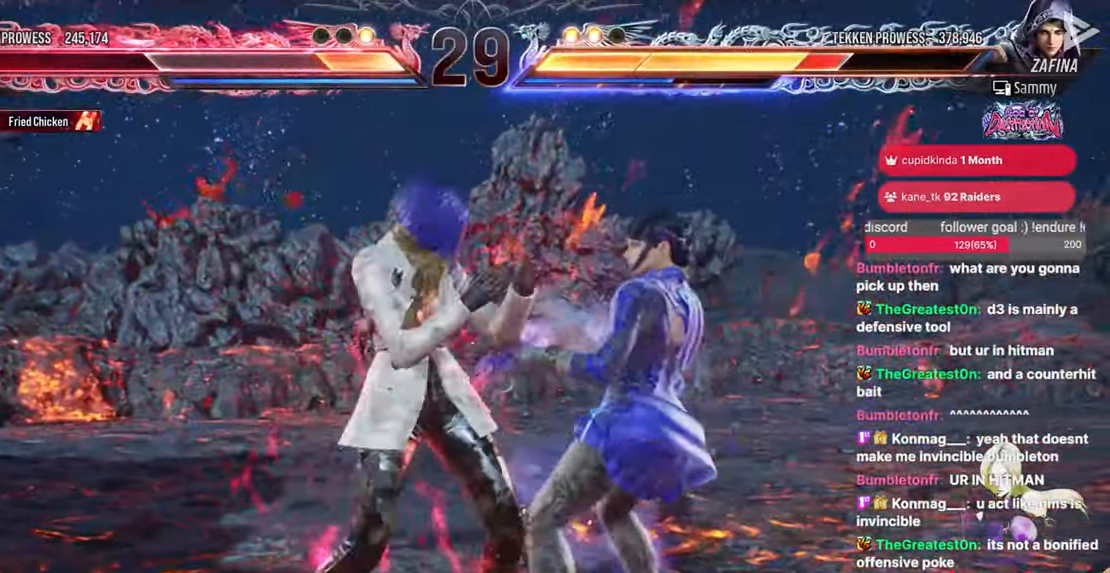
{"buttons": [], "events": [[33, "DPAD_UP", "up"], [167, "SQUARE", "down"], [217, "SQUARE", "up"], [250, "DPAD_LEFT", "down"], [483, "DPAD_LEFT", "up"]]}
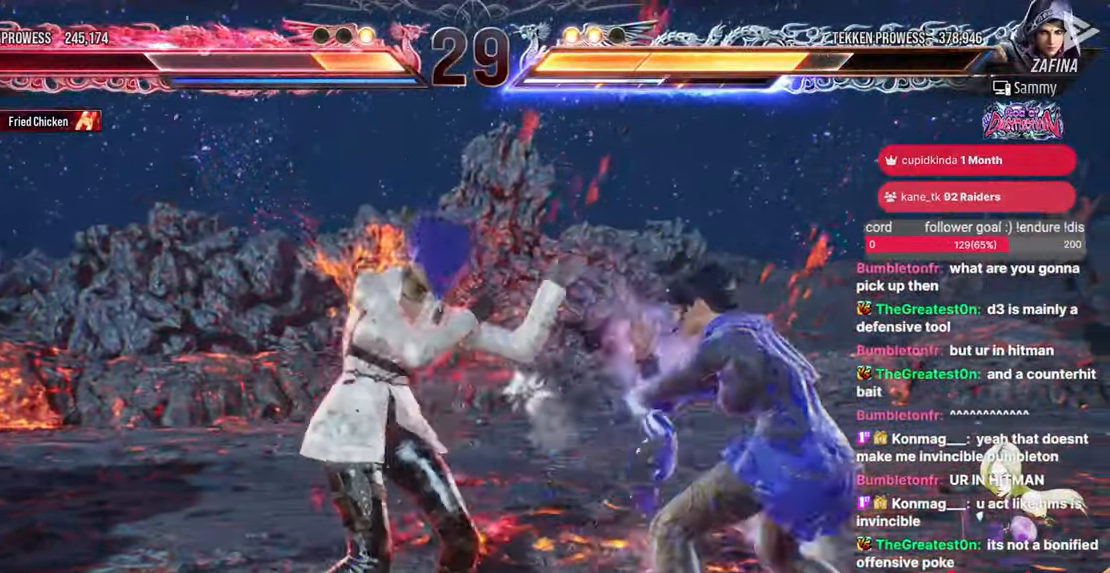
{"buttons": [], "events": [[17, "DPAD_RIGHT", "down"], [50, "DPAD_UP", "down"], [67, "TRIANGLE", "down"], [83, "SQUARE", "down"], [233, "DPAD_UP", "up"], [250, "DPAD_RIGHT", "up"], [283, "SQUARE", "up"], [283, "TRIANGLE", "up"]]}
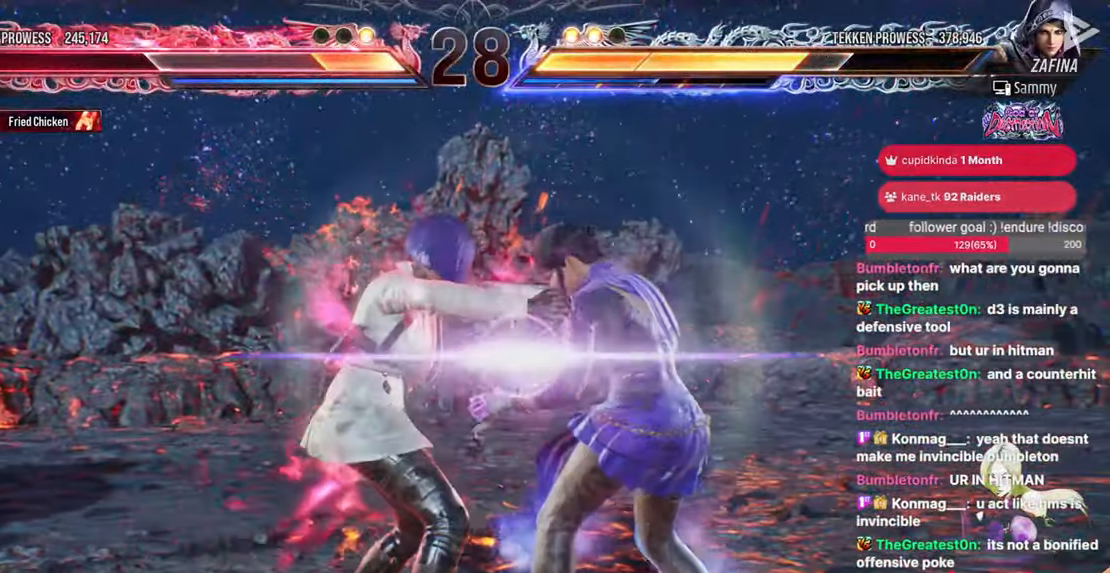
{"buttons": [], "events": []}
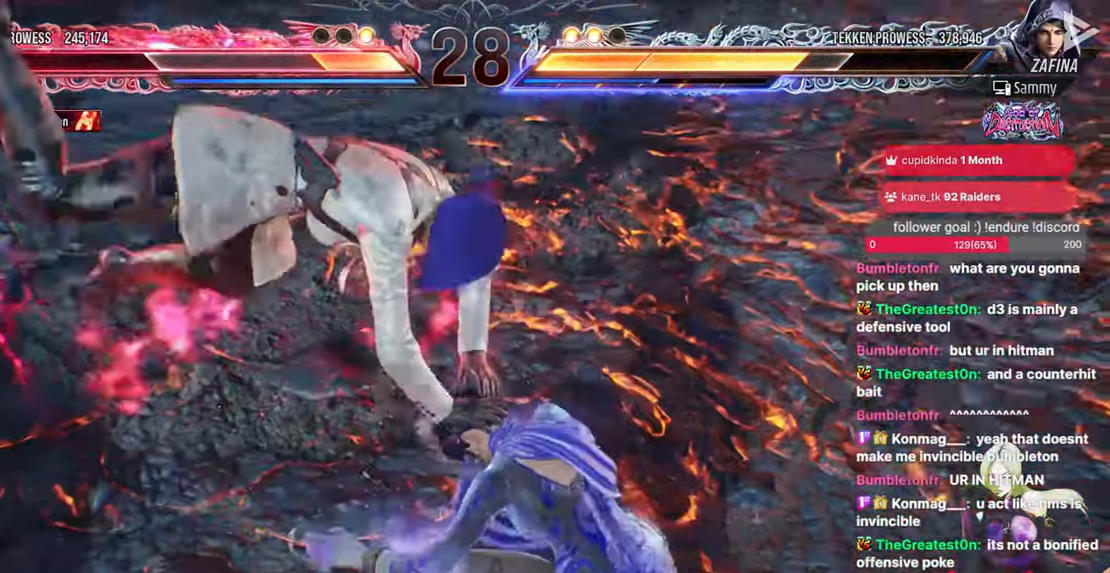
{"buttons": [], "events": []}
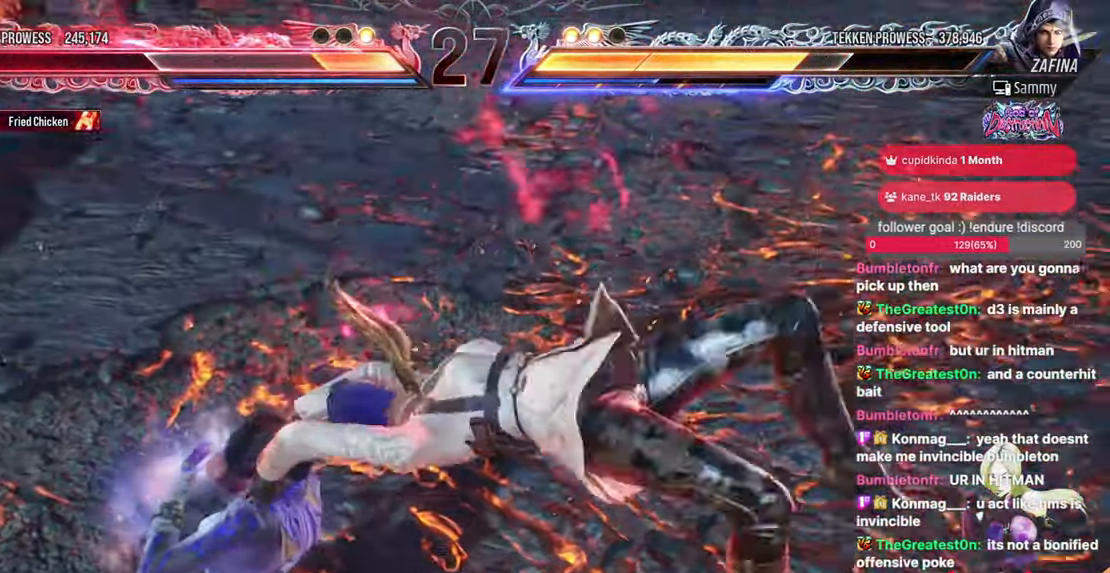
{"buttons": [], "events": []}
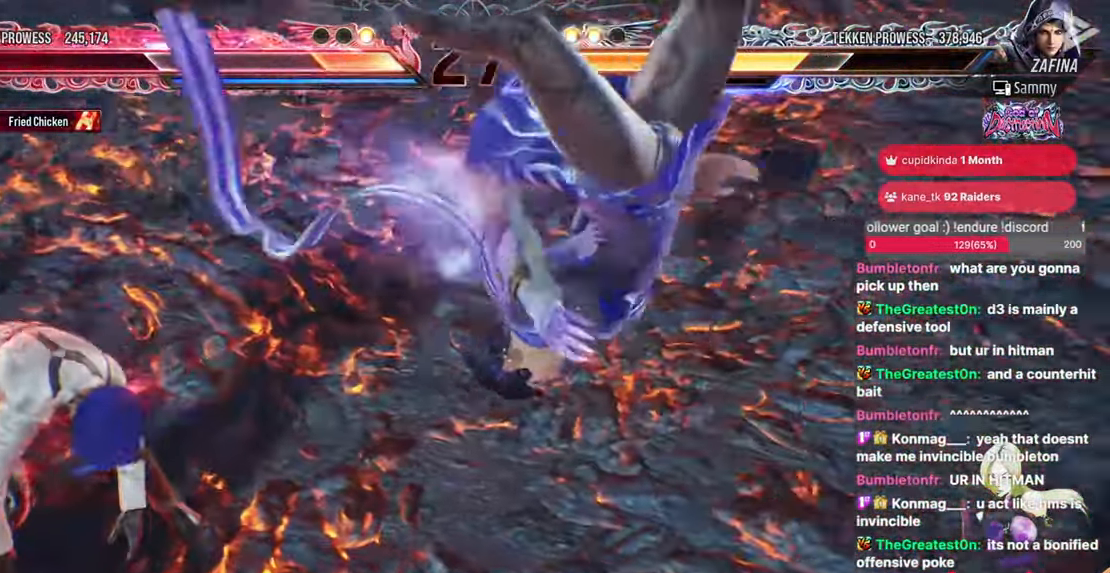
{"buttons": [], "events": []}
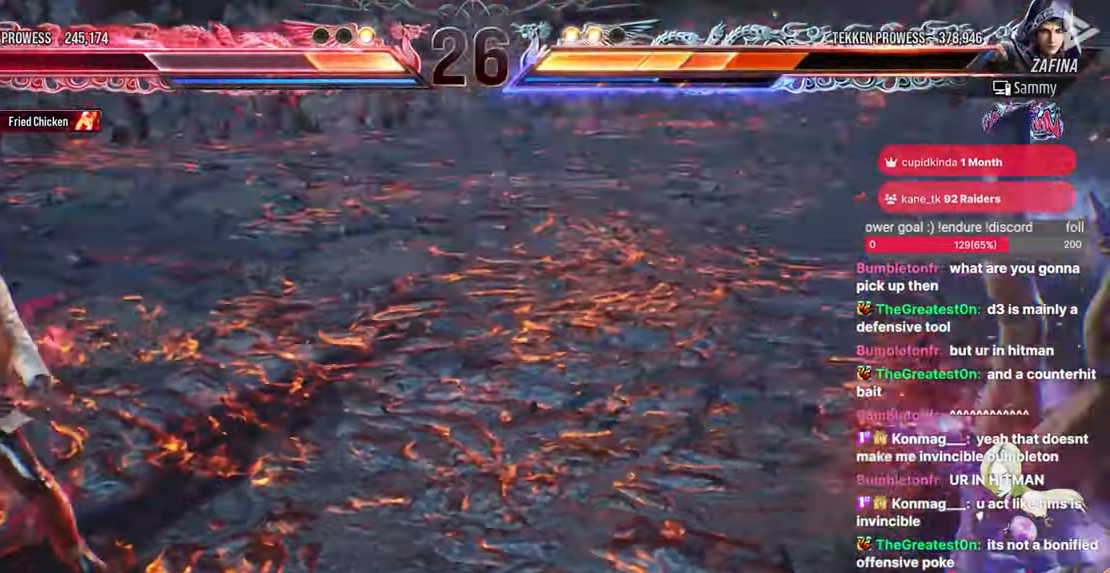
{"buttons": ["DPAD_RIGHT"], "events": [[200, "DPAD_RIGHT", "down"], [333, "DPAD_RIGHT", "up"], [400, "DPAD_RIGHT", "down"]]}
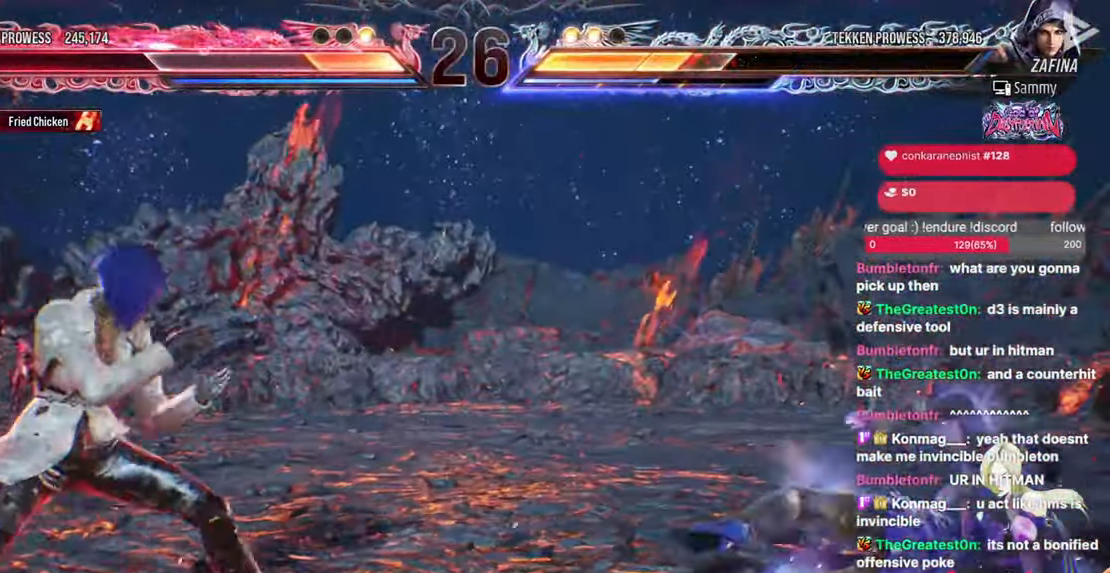
{"buttons": ["TRIANGLE", "DPAD_RIGHT"], "events": [[167, "DPAD_RIGHT", "up"], [233, "DPAD_DOWN", "down"], [300, "DPAD_DOWN", "up"], [300, "DPAD_RIGHT", "down"], [500, "TRIANGLE", "down"]]}
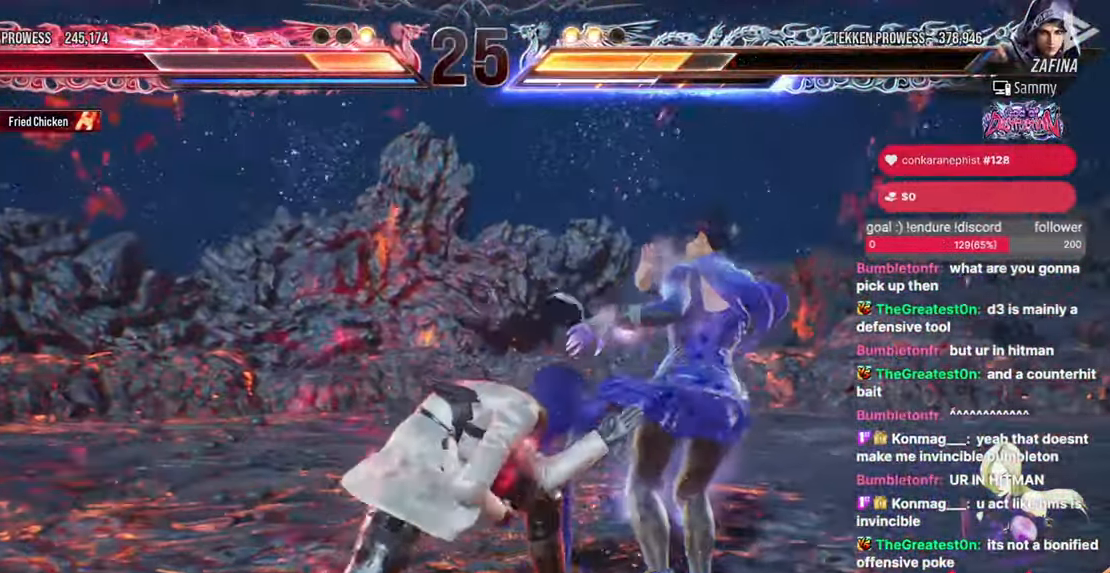
{"buttons": ["TRIANGLE", "DPAD_RIGHT"], "events": []}
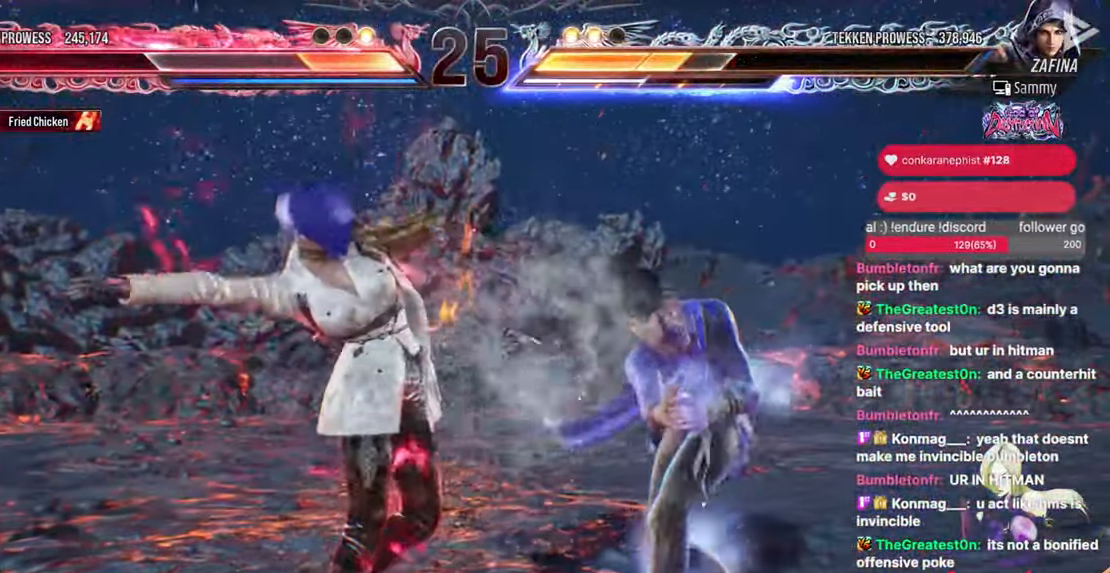
{"buttons": ["DPAD_LEFT"], "events": [[67, "DPAD_RIGHT", "up"], [83, "TRIANGLE", "up"], [233, "DPAD_LEFT", "down"], [267, "CIRCLE", "down"], [267, "TRIANGLE", "down"], [433, "CIRCLE", "up"], [433, "TRIANGLE", "up"]]}
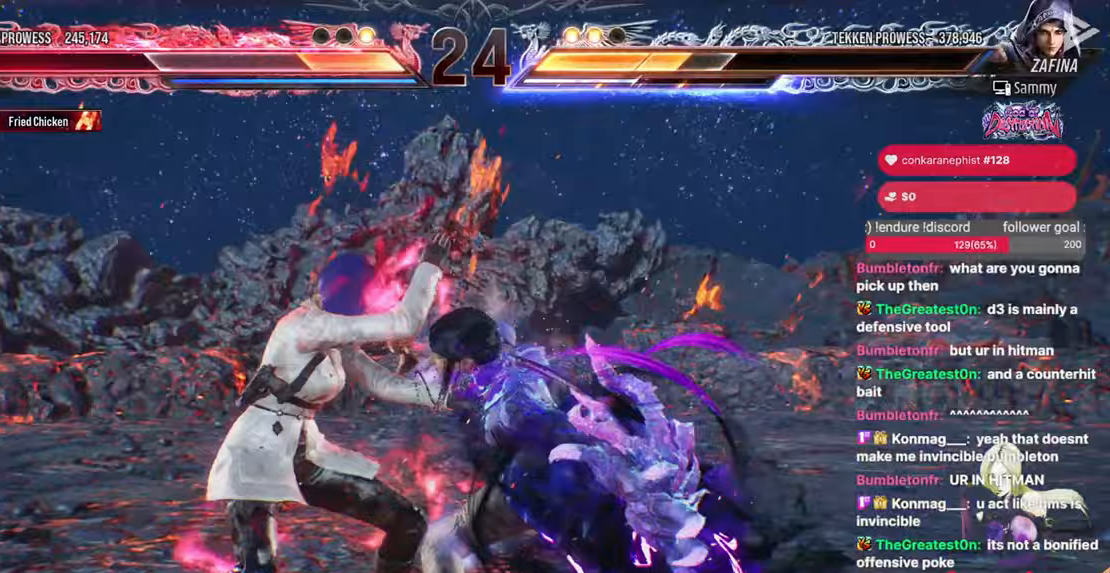
{"buttons": ["DPAD_LEFT"], "events": []}
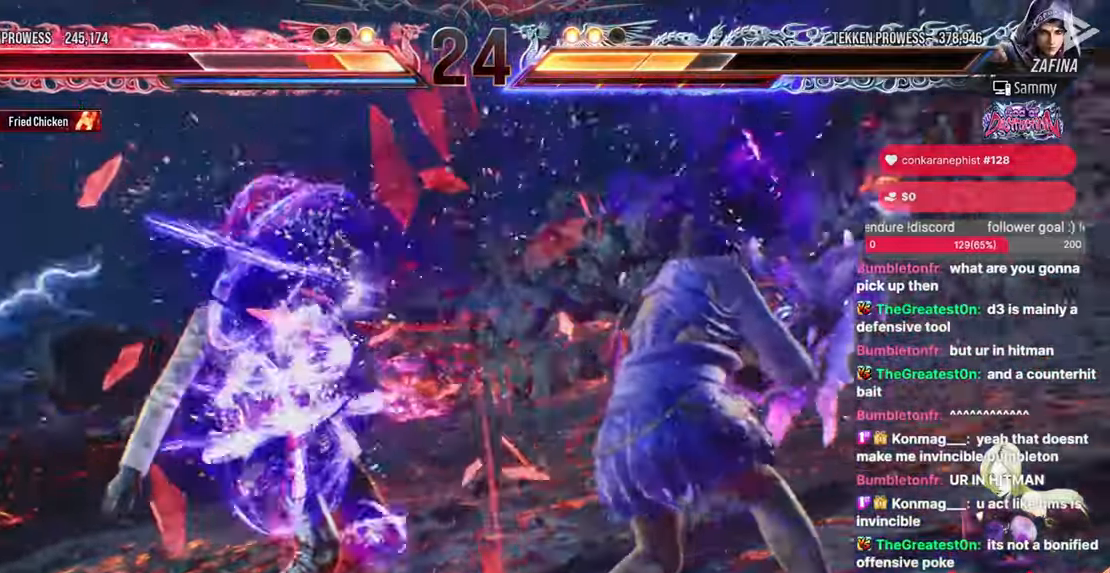
{"buttons": [], "events": [[133, "DPAD_LEFT", "up"]]}
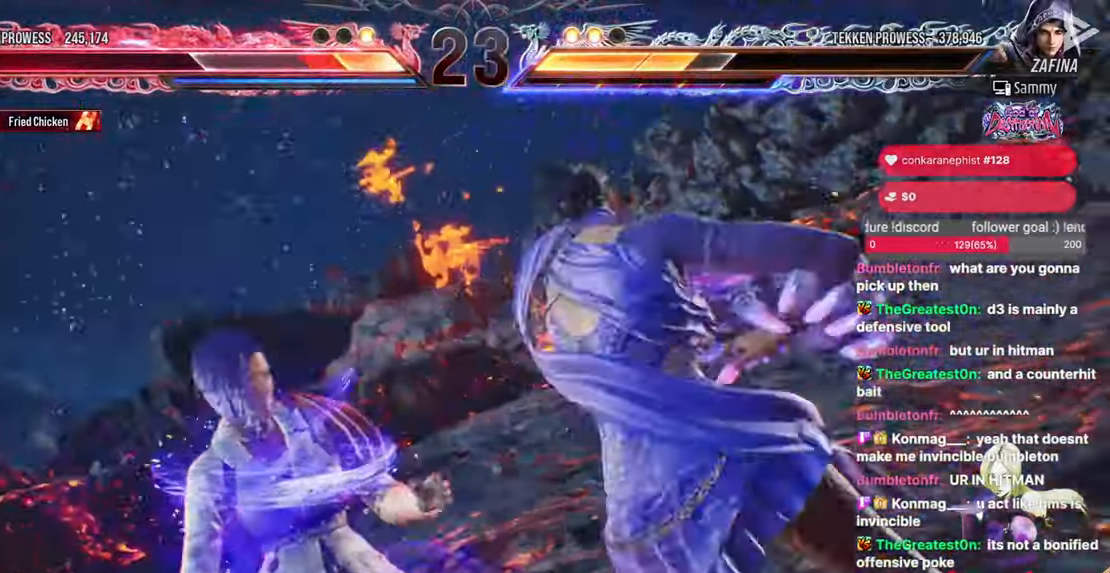
{"buttons": [], "events": []}
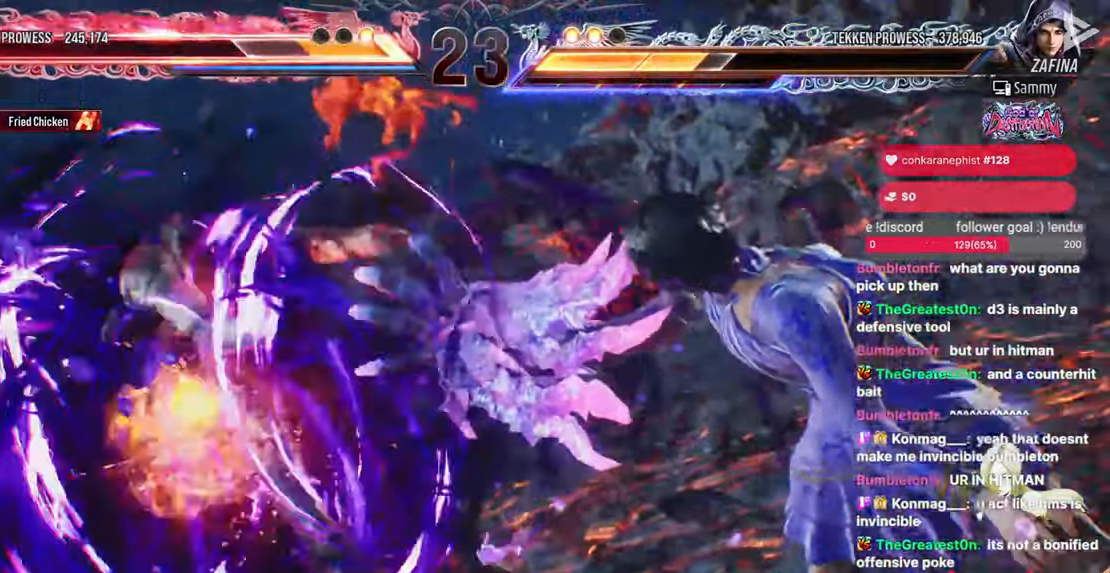
{"buttons": []}
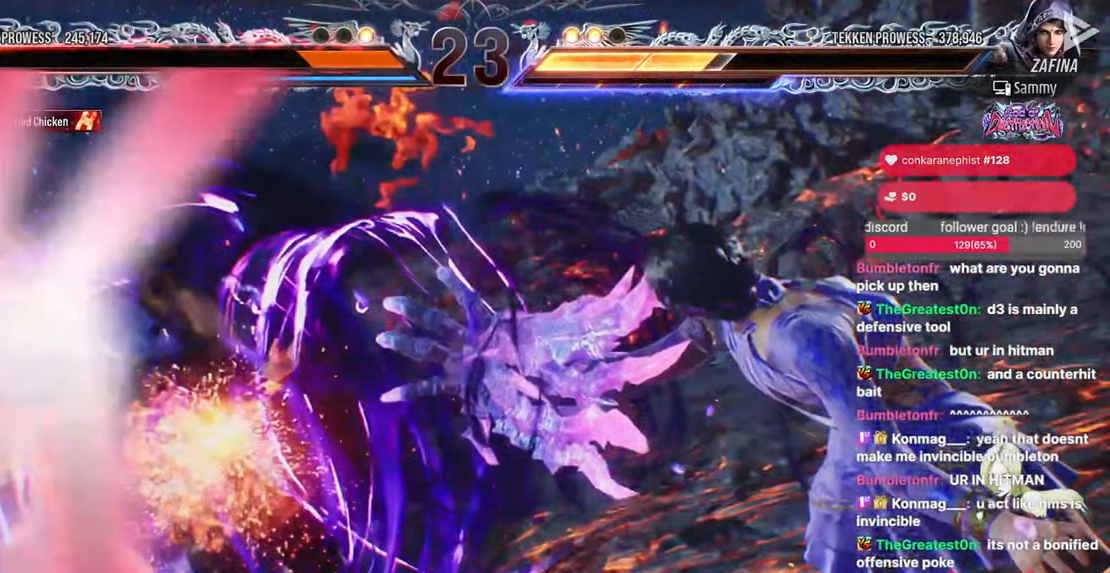
{"buttons": [], "events": []}
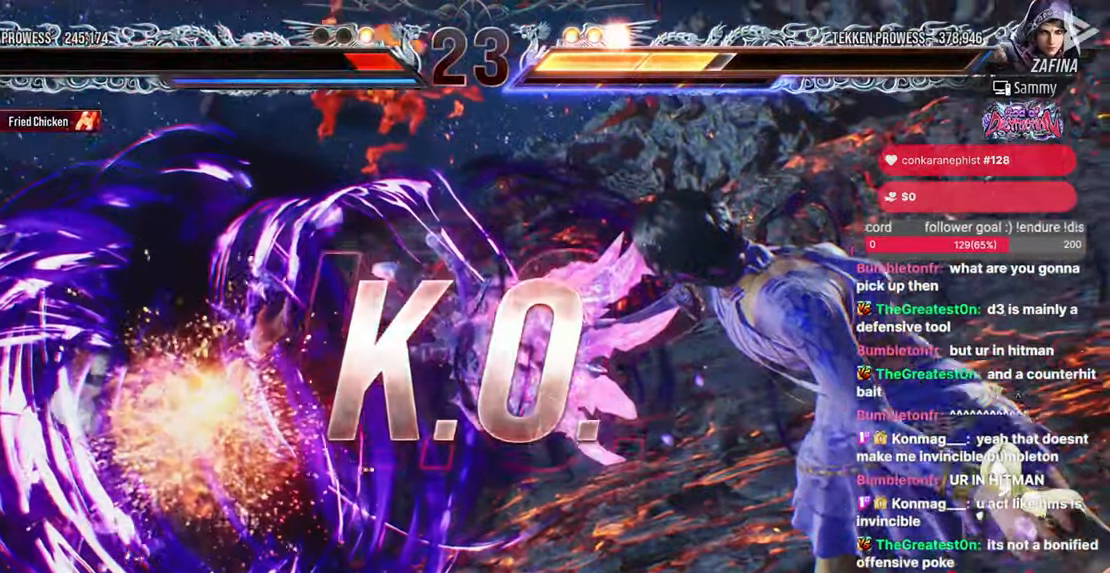
{"buttons": [], "events": []}
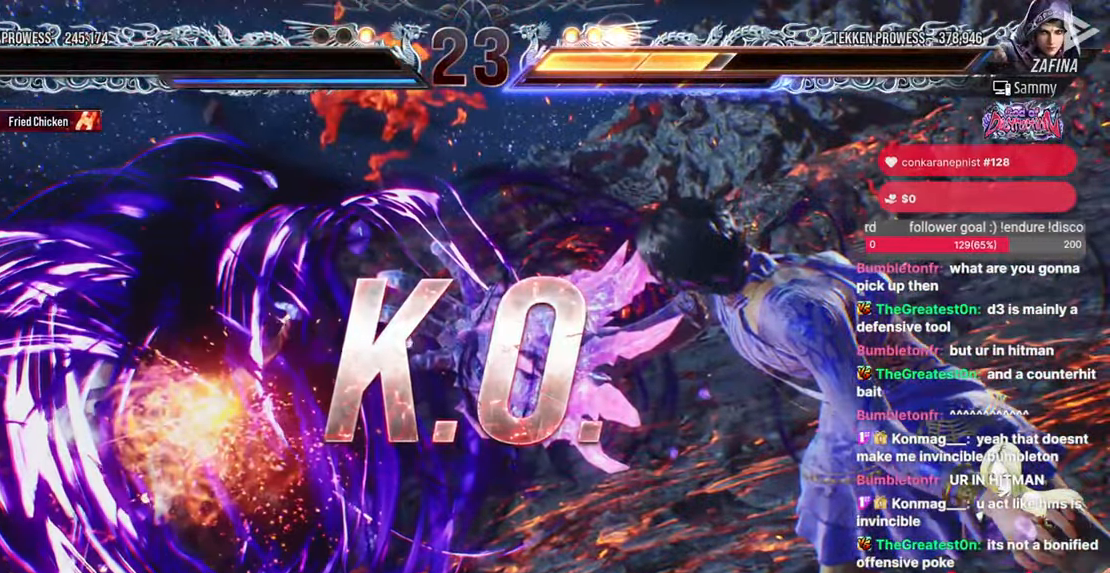
{"buttons": ["CROSS"], "events": [[467, "CROSS", "down"]]}
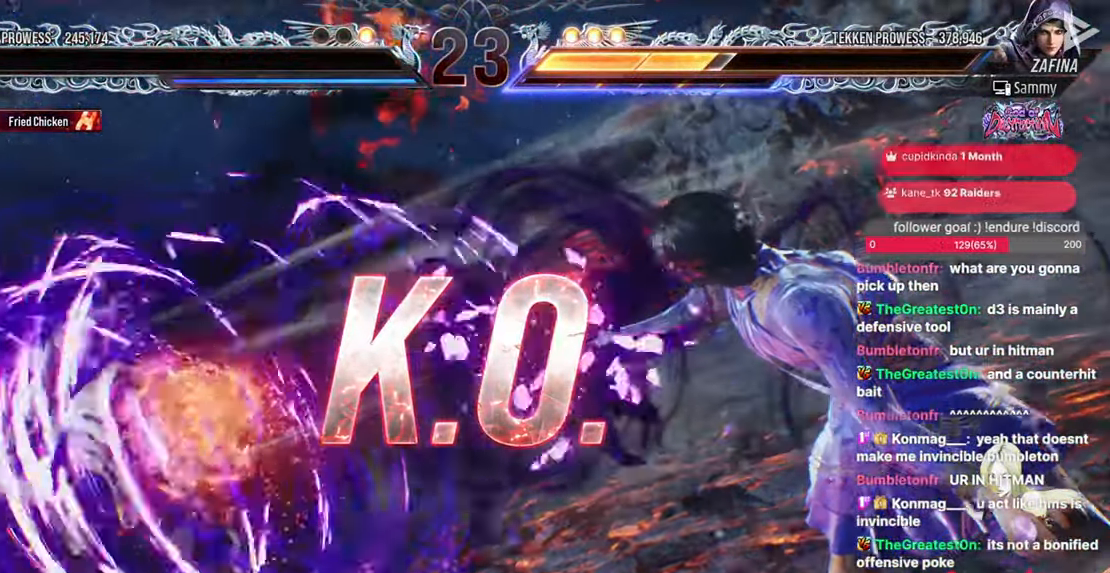
{"buttons": [], "events": [[50, "CROSS", "up"], [133, "CROSS", "down"], [200, "CROSS", "up"], [267, "CROSS", "down"], [333, "CROSS", "up"], [433, "CROSS", "down"], [500, "CROSS", "up"]]}
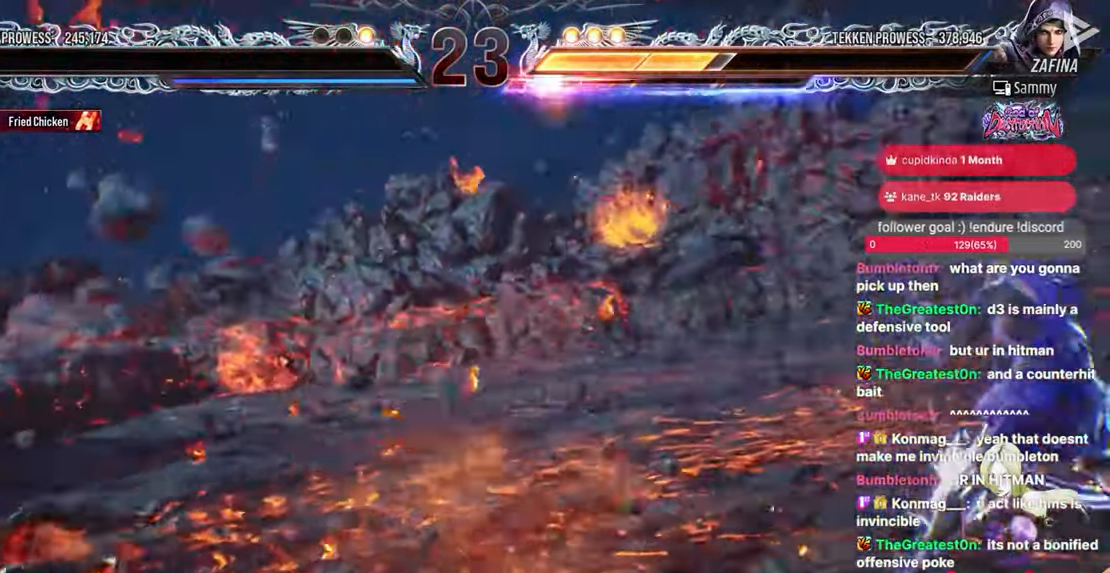
{"buttons": [], "events": [[100, "CROSS", "down"], [167, "CROSS", "up"]]}
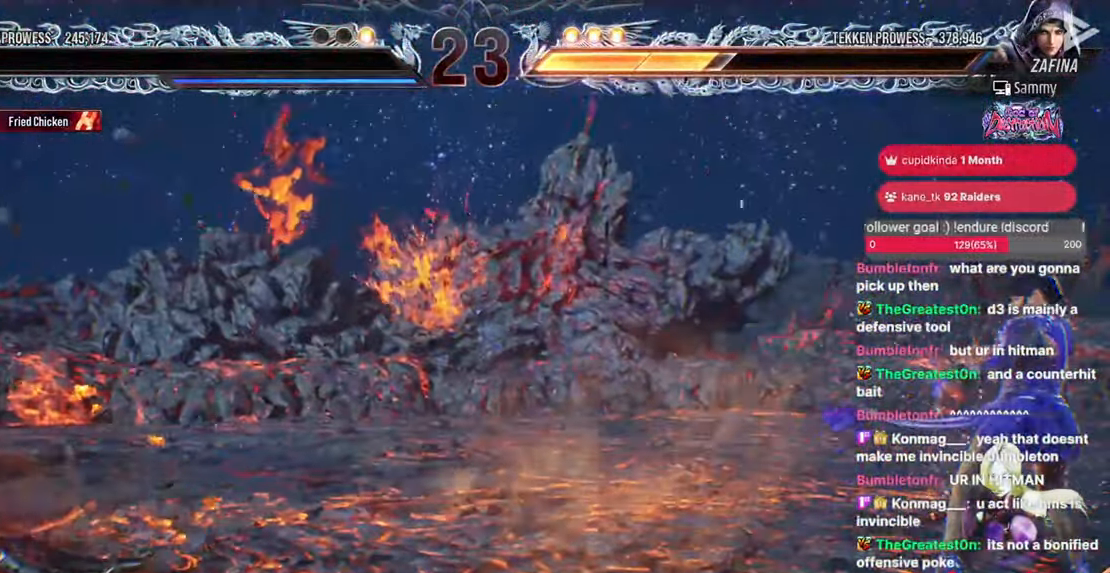
{"buttons": ["START"], "events": [[17, "START", "down"], [167, "START", "up"], [267, "START", "down"], [350, "START", "up"], [450, "START", "down"]]}
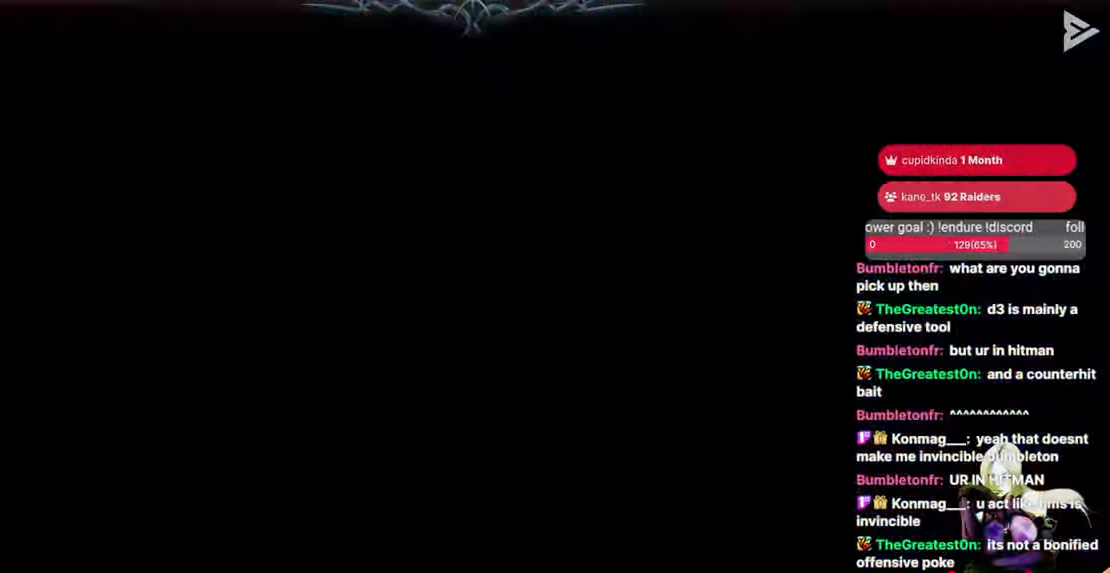
{"buttons": [], "events": [[67, "START", "up"], [150, "START", "down"], [250, "START", "up"], [350, "START", "down"], [467, "START", "up"]]}
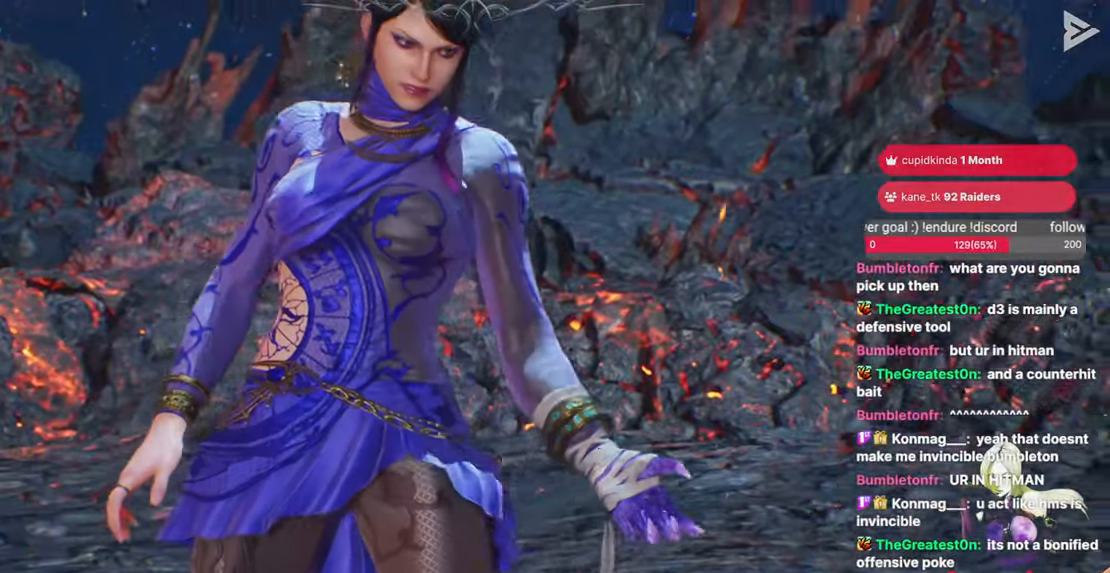
{"buttons": [], "events": [[67, "START", "down"], [200, "START", "up"], [333, "START", "down"], [433, "START", "up"]]}
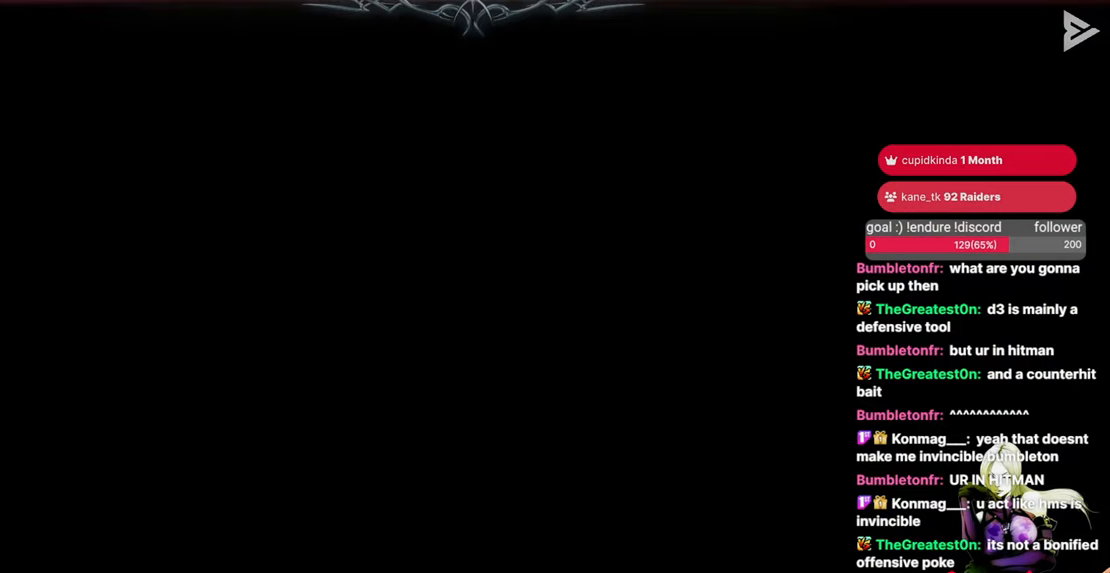
{"buttons": [], "events": [[67, "START", "down"], [200, "START", "up"], [367, "START", "down"], [500, "START", "up"]]}